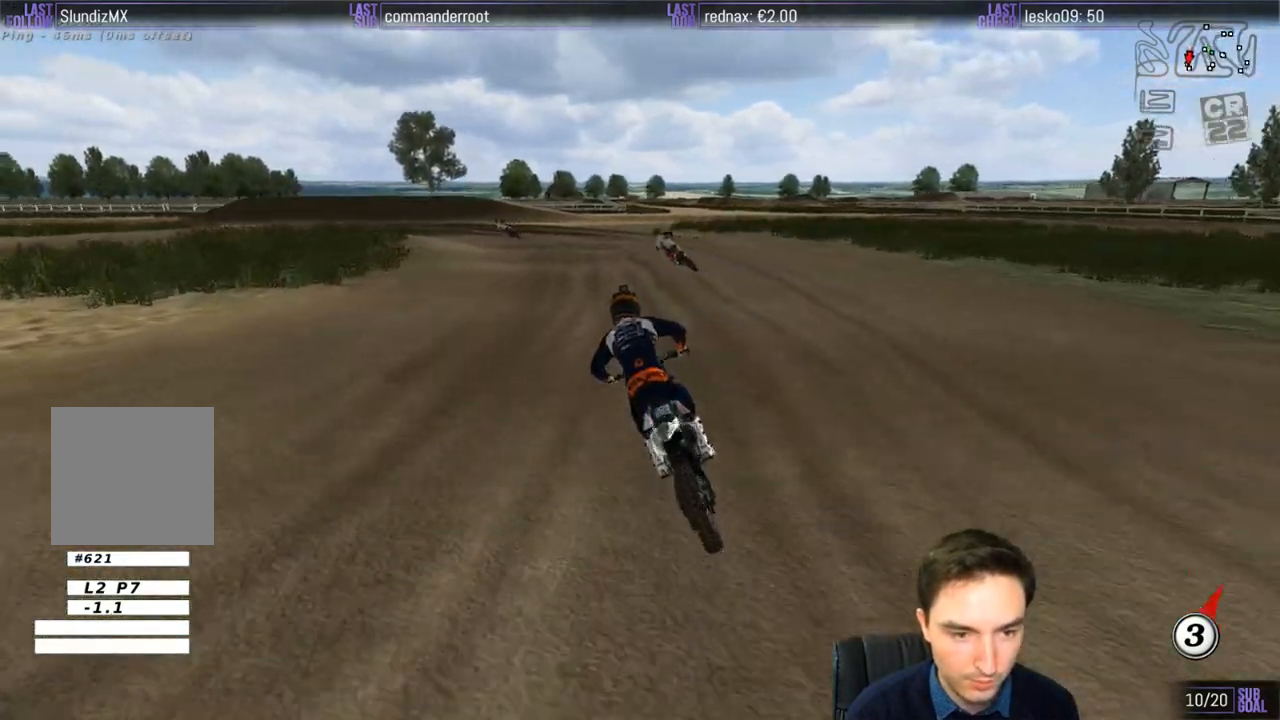
Gameplay with a controller (Xbox layout); each line is a JSON object with the inputs held at the frame after it. "events" lists button and stick changes between this image and that frame as [ms after this image, input, new state], when the widget could be followed in between. Not read: L1 L3 R3.
{"buttons": [], "left_stick": "center", "right_stick": "center", "events": [[100, "left_stick", "center"], [150, "R2", "down"], [267, "R2", "up"]]}
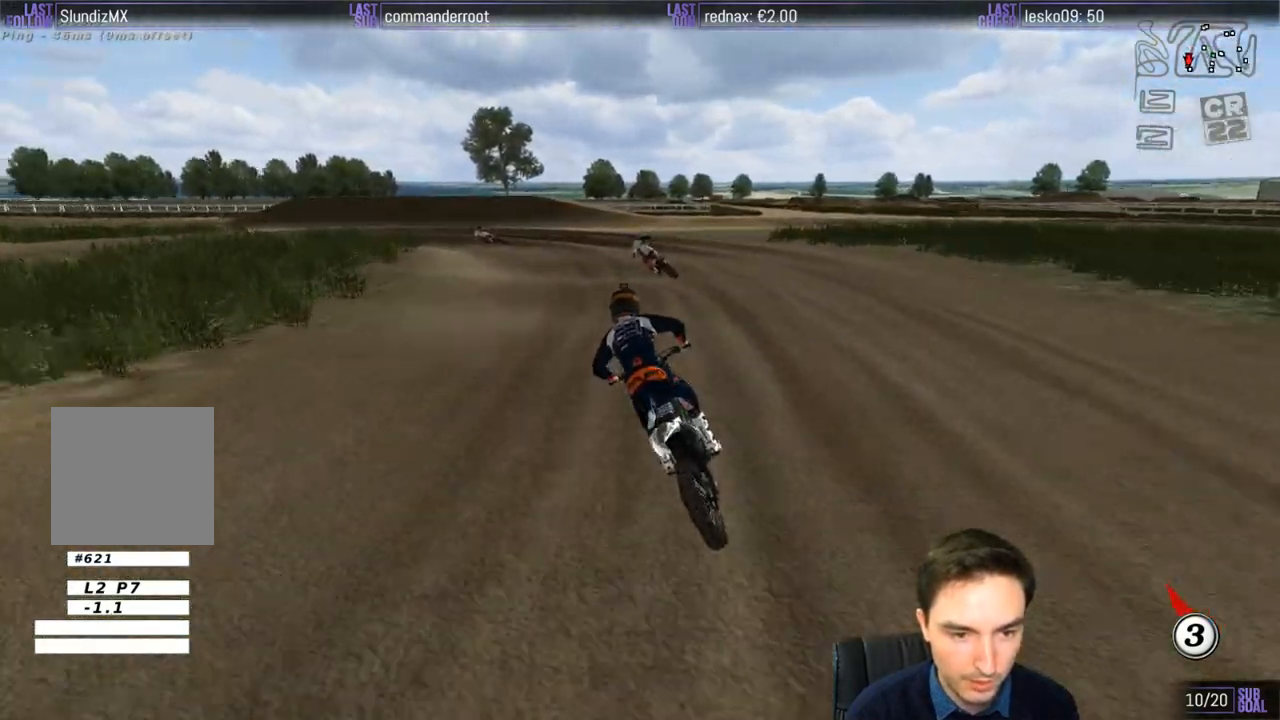
{"buttons": [], "left_stick": "center", "right_stick": "center", "events": [[67, "X", "down"], [167, "X", "up"], [350, "X", "down"], [400, "X", "up"]]}
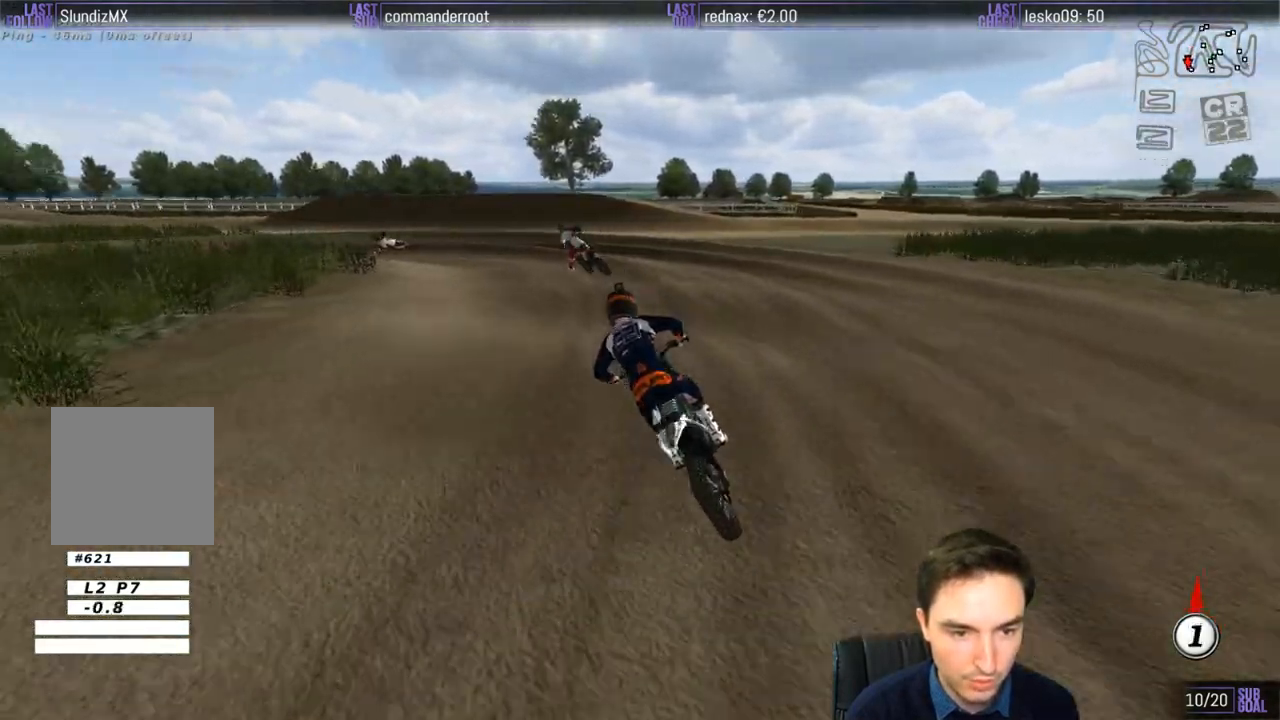
{"buttons": [], "left_stick": "center", "right_stick": "center", "events": [[50, "R2", "down"], [200, "R2", "up"], [200, "left_stick", "down"], [500, "left_stick", "center"]]}
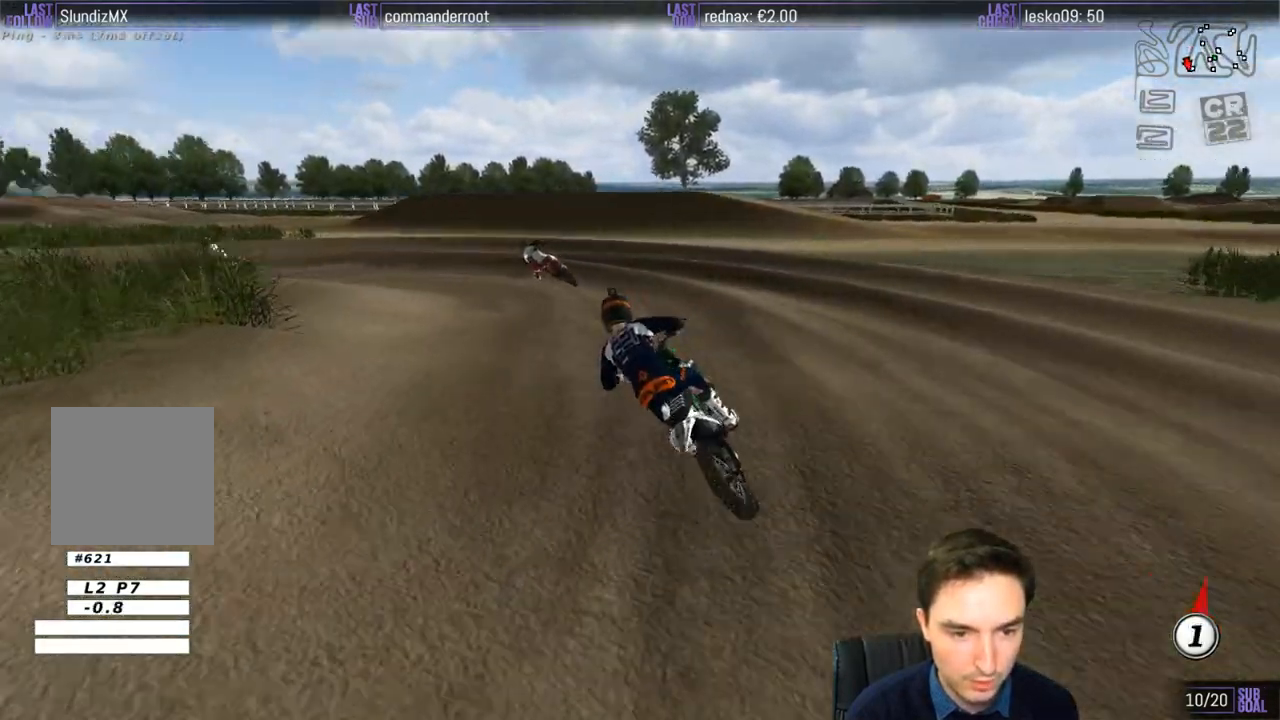
{"buttons": [], "left_stick": "center", "right_stick": "center", "events": []}
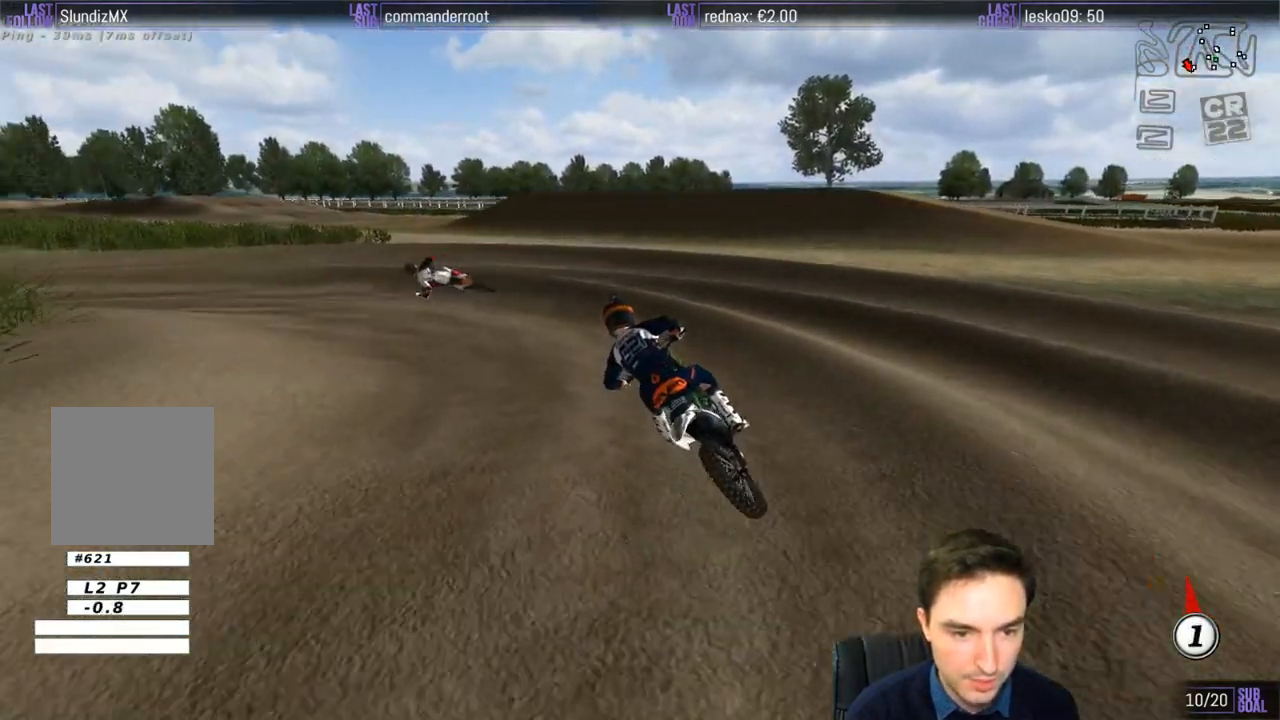
{"buttons": ["R2"], "left_stick": "center", "right_stick": "center", "events": [[17, "left_stick", "left"], [417, "R2", "down"], [417, "left_stick", "center"]]}
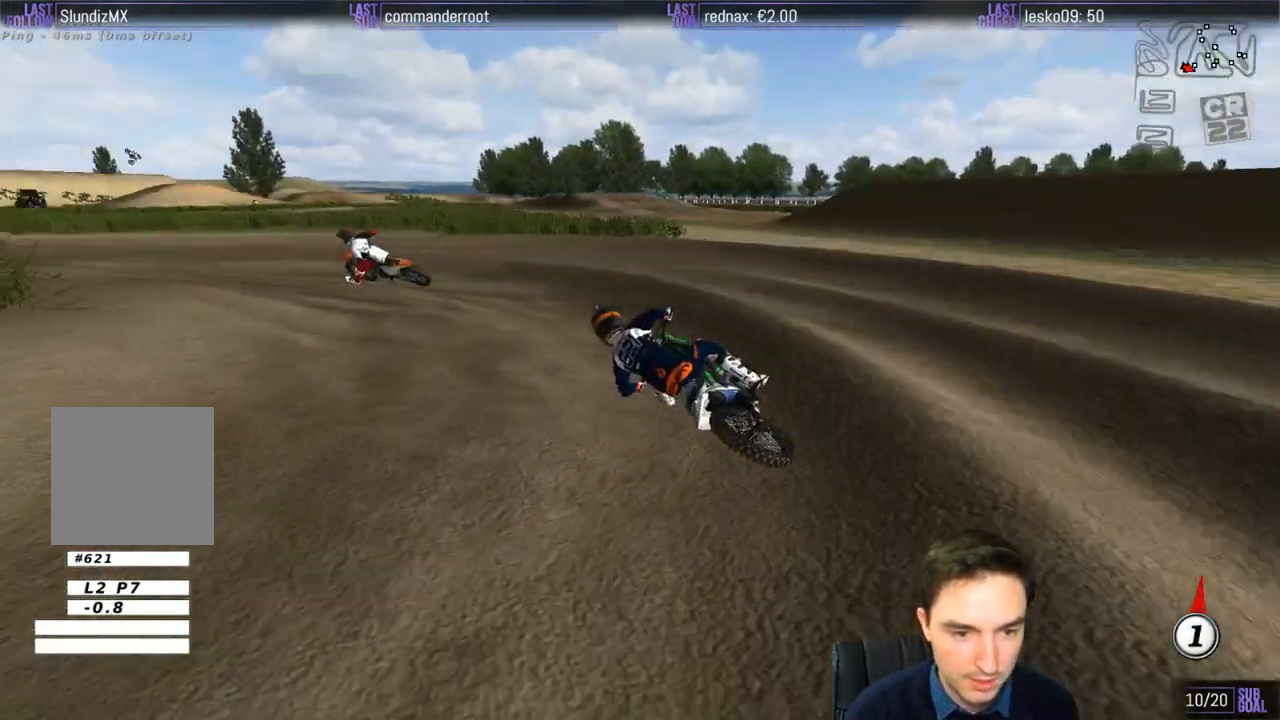
{"buttons": [], "left_stick": "center", "right_stick": "center", "events": [[50, "R2", "up"], [167, "R2", "down"], [267, "R2", "up"], [367, "R2", "down"], [500, "R2", "up"]]}
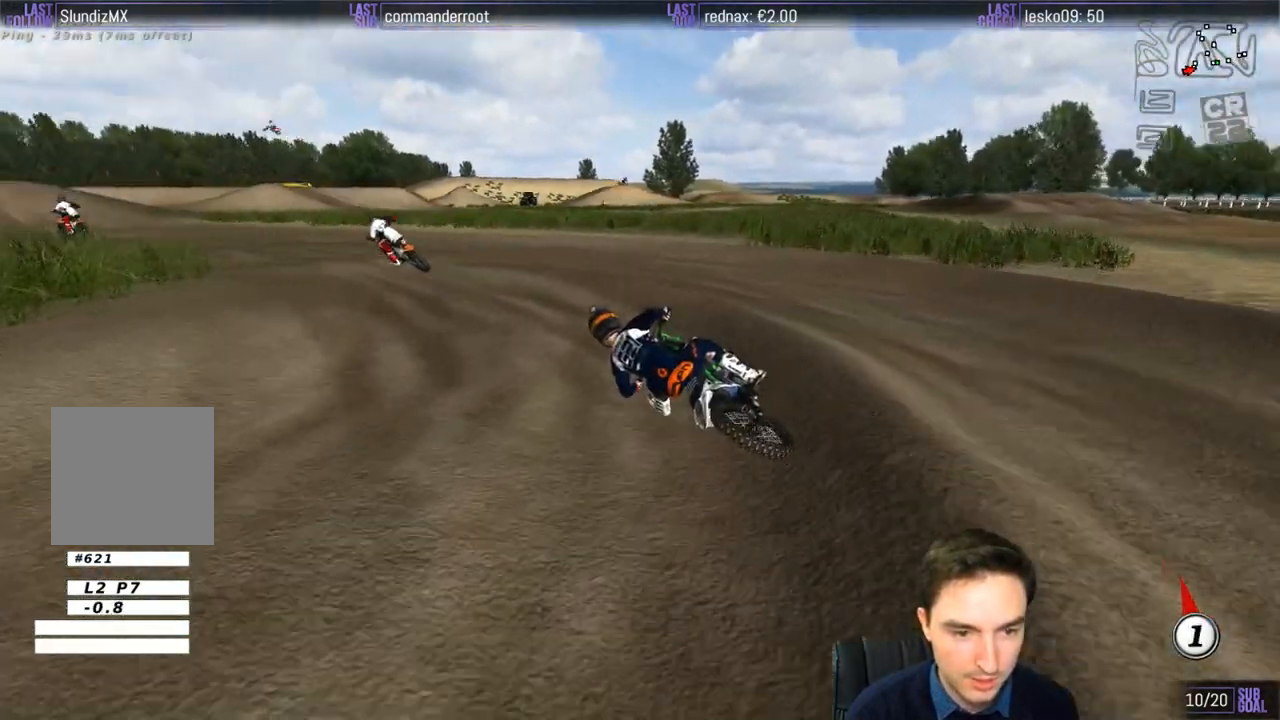
{"buttons": ["R2"], "left_stick": "right", "right_stick": "center", "events": [[200, "R2", "down"], [350, "left_stick", "right"]]}
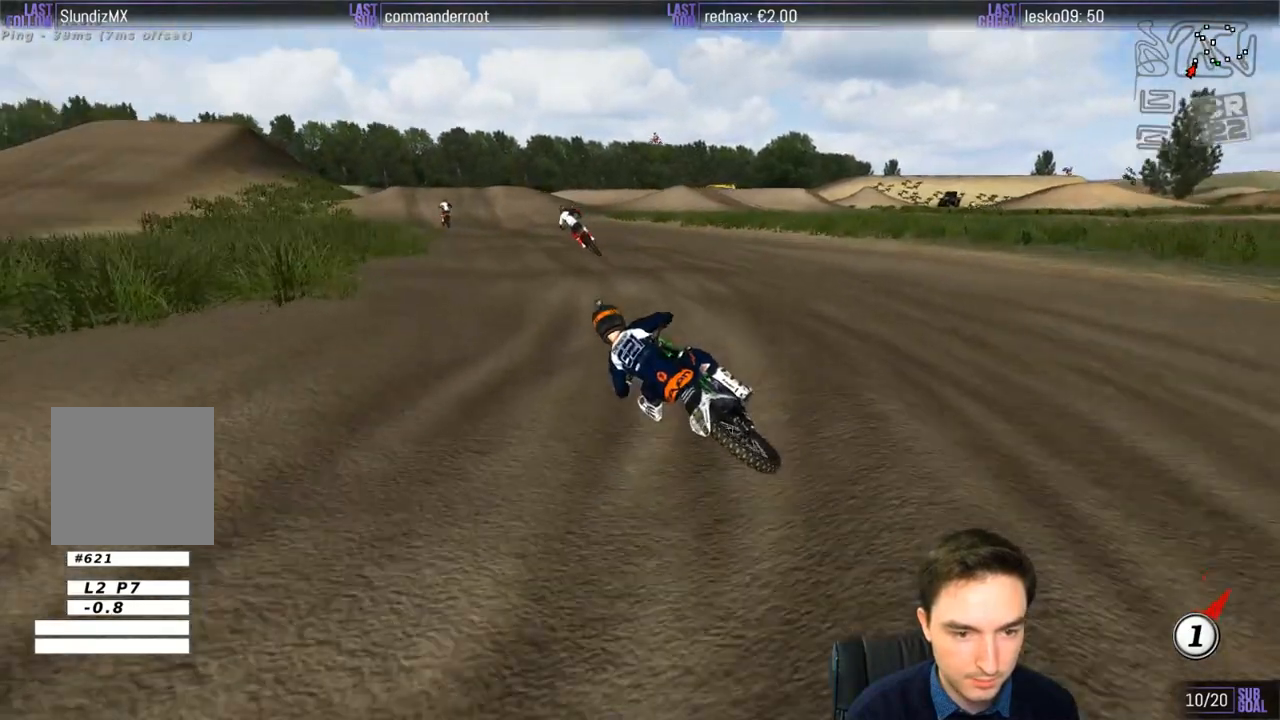
{"buttons": ["R2"], "left_stick": "center", "right_stick": "center", "events": [[17, "left_stick", "center"], [100, "left_stick", "right"], [167, "B", "down"], [267, "B", "up"], [300, "left_stick", "center"]]}
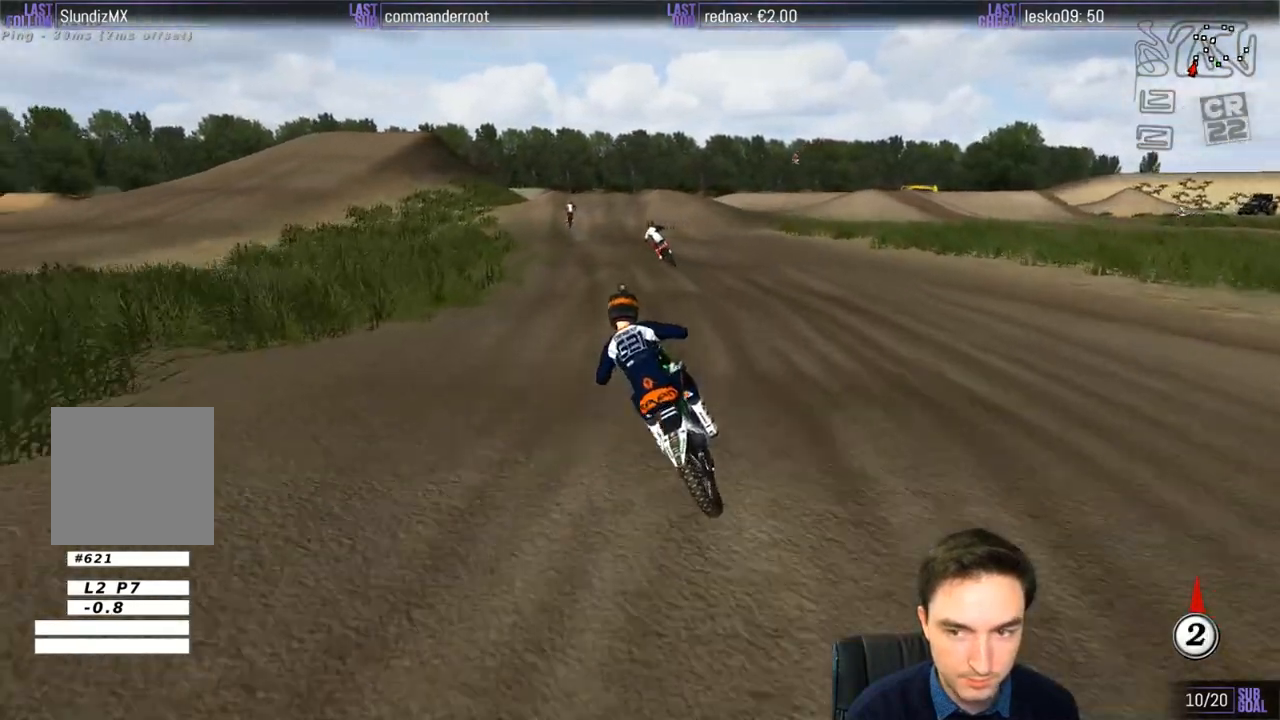
{"buttons": ["R2"], "left_stick": "center", "right_stick": "center", "events": [[17, "left_stick", "right"], [200, "B", "down"], [300, "B", "up"], [300, "left_stick", "center"]]}
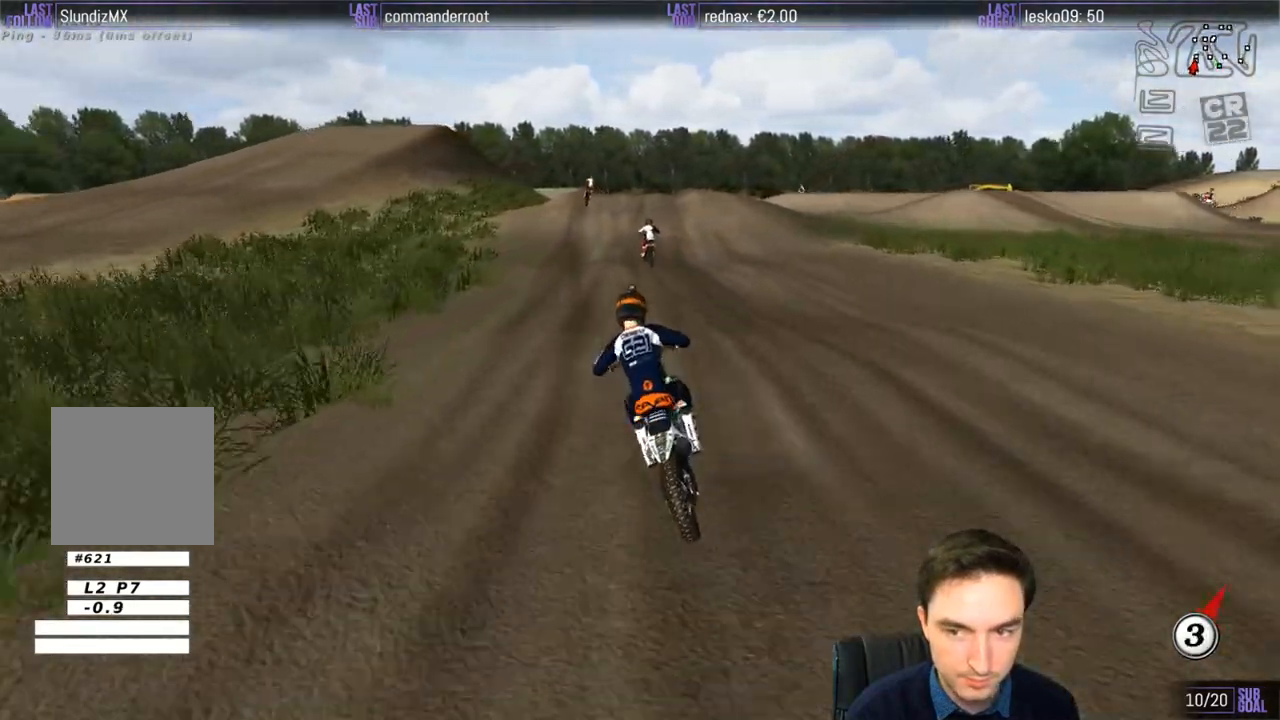
{"buttons": ["R2"], "left_stick": "center", "right_stick": "center", "events": [[250, "left_stick", "right"], [350, "left_stick", "center"]]}
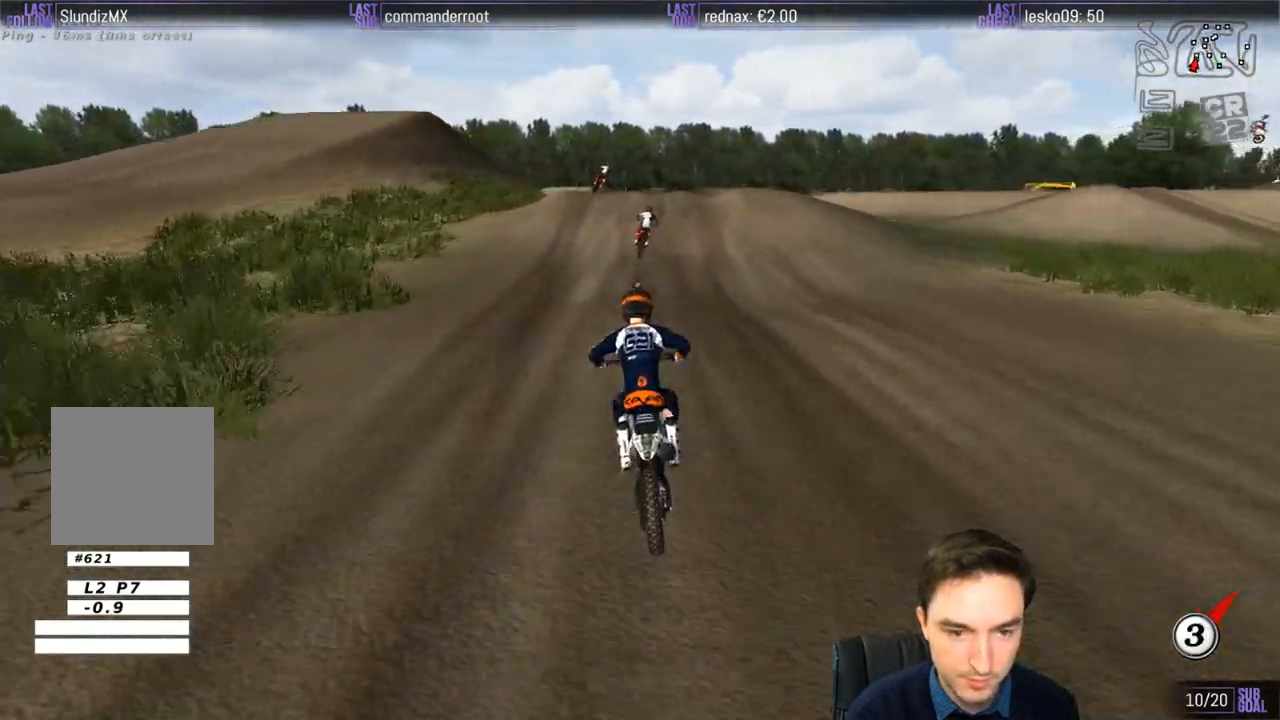
{"buttons": ["A", "L2"], "left_stick": "center", "right_stick": "center", "events": [[217, "R2", "up"], [350, "A", "down"], [350, "left_stick", "right"], [467, "L2", "down"], [500, "left_stick", "center"]]}
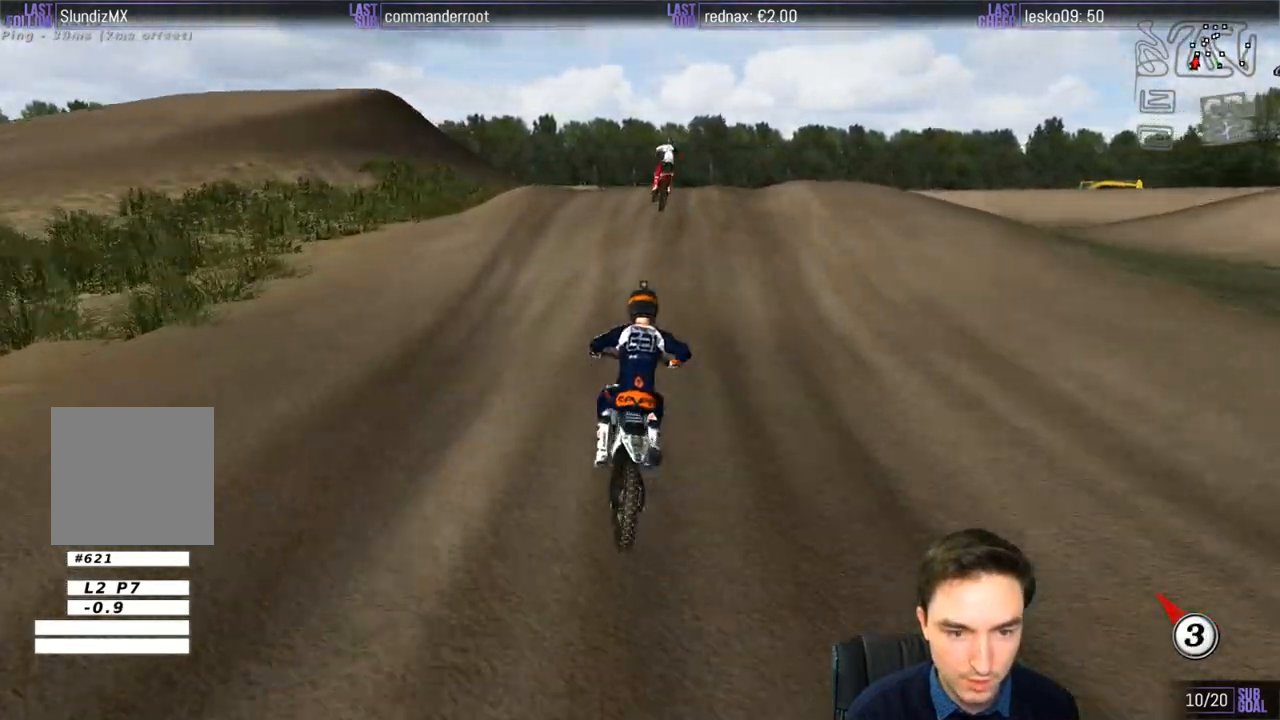
{"buttons": ["A", "L2"], "left_stick": "right", "right_stick": "center", "events": [[367, "left_stick", "right"]]}
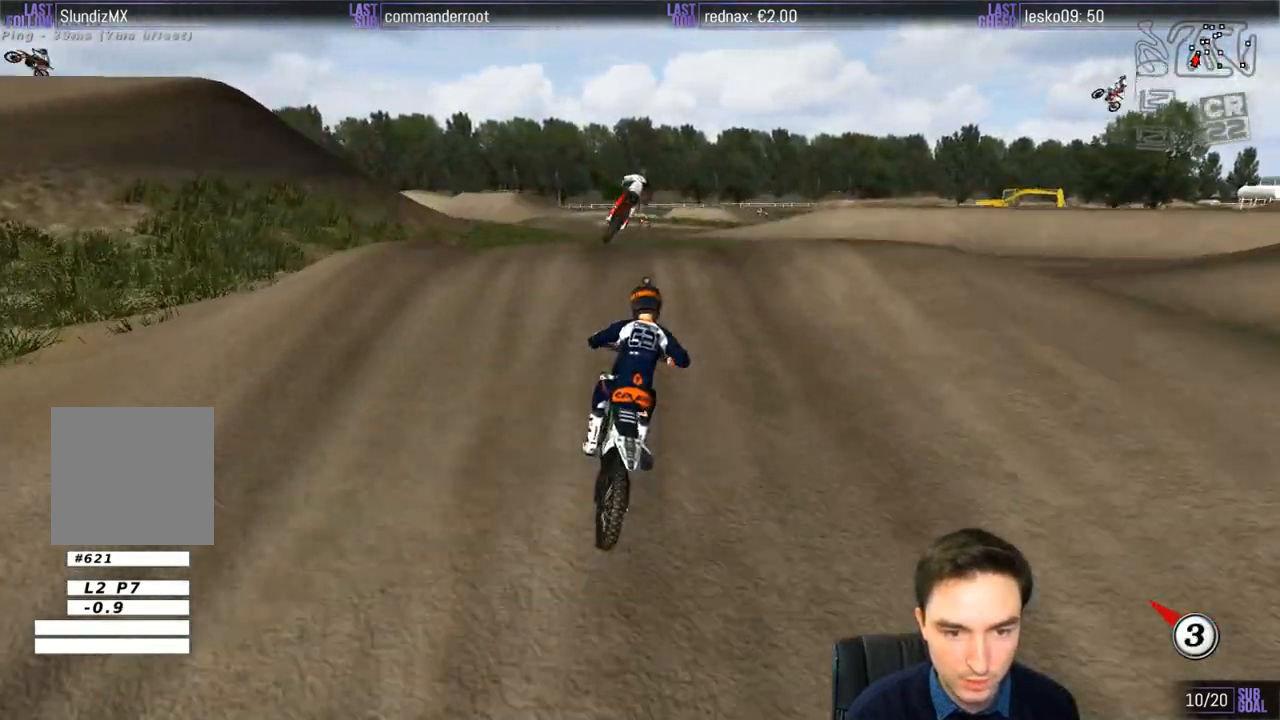
{"buttons": [], "left_stick": "down", "right_stick": "center", "events": [[67, "A", "up"], [67, "L2", "up"], [117, "left_stick", "center"], [250, "left_stick", "down"], [300, "X", "down"], [367, "X", "up"]]}
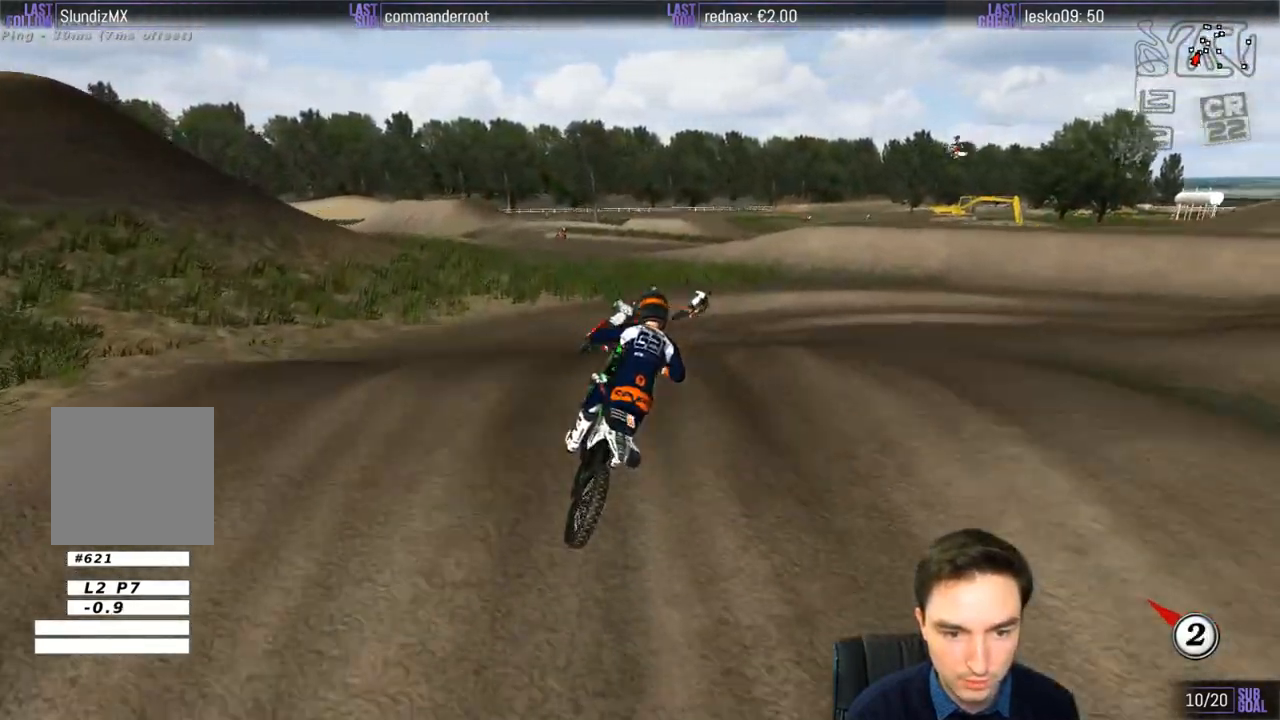
{"buttons": [], "left_stick": "down-right", "right_stick": "center", "events": [[350, "left_stick", "down-right"]]}
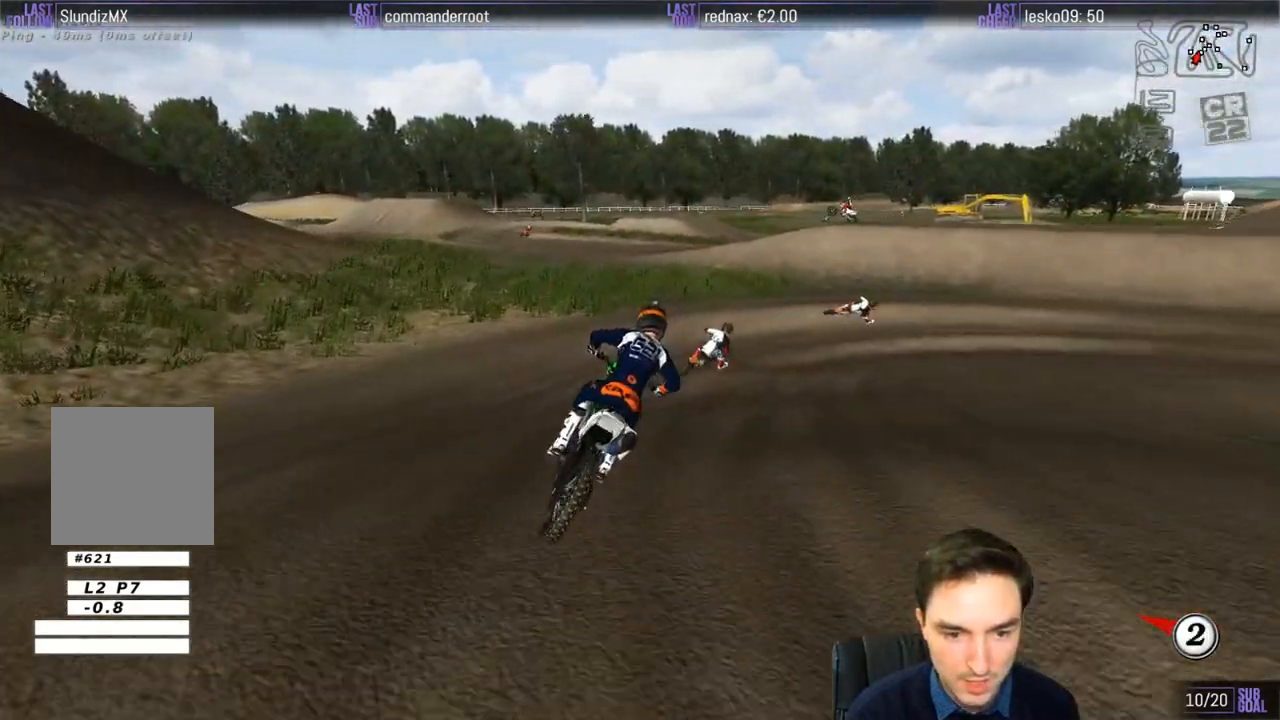
{"buttons": [], "left_stick": "down-right", "right_stick": "center", "events": []}
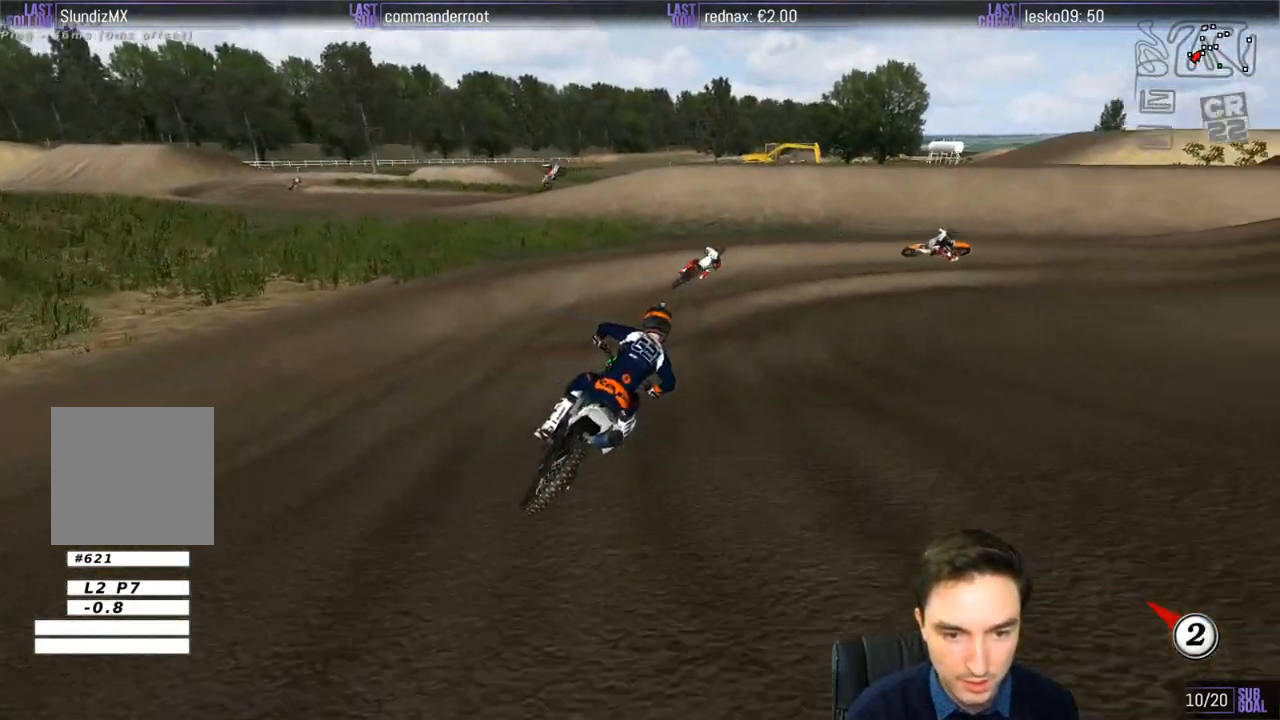
{"buttons": [], "left_stick": "center", "right_stick": "center", "events": [[67, "left_stick", "center"], [100, "R2", "down"], [250, "R2", "up"], [317, "R2", "down"], [333, "left_stick", "left"], [450, "R2", "up"], [500, "left_stick", "center"]]}
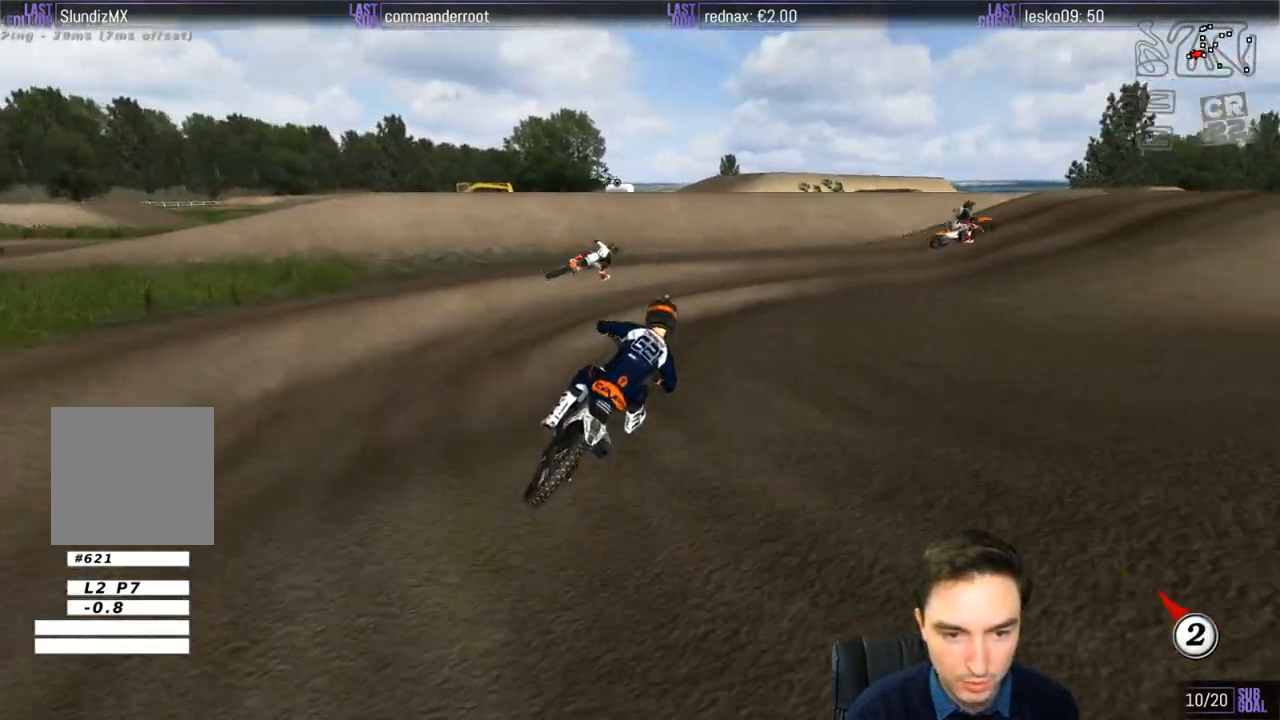
{"buttons": [], "left_stick": "right", "right_stick": "center", "events": [[17, "R2", "down"], [150, "R2", "up"], [250, "R2", "down"], [350, "R2", "up"], [350, "left_stick", "right"]]}
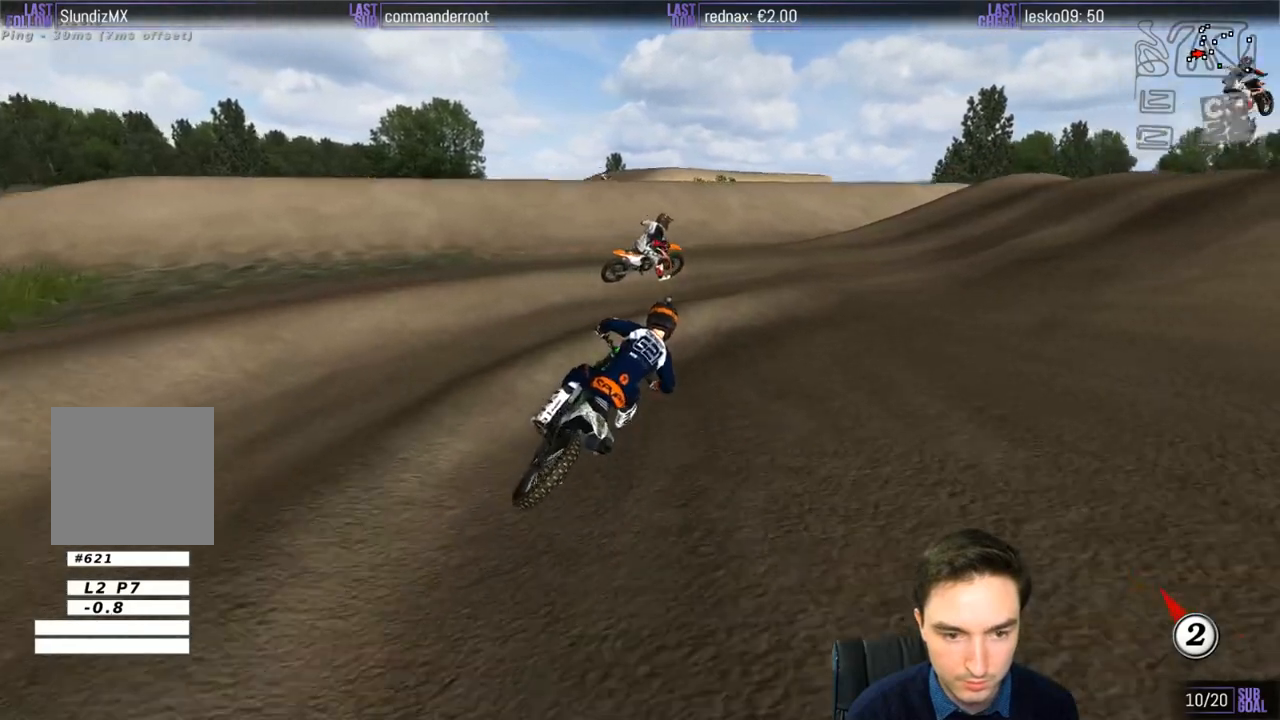
{"buttons": ["R2"], "left_stick": "left", "right_stick": "center", "events": [[300, "R2", "down"], [300, "left_stick", "center"], [350, "left_stick", "left"]]}
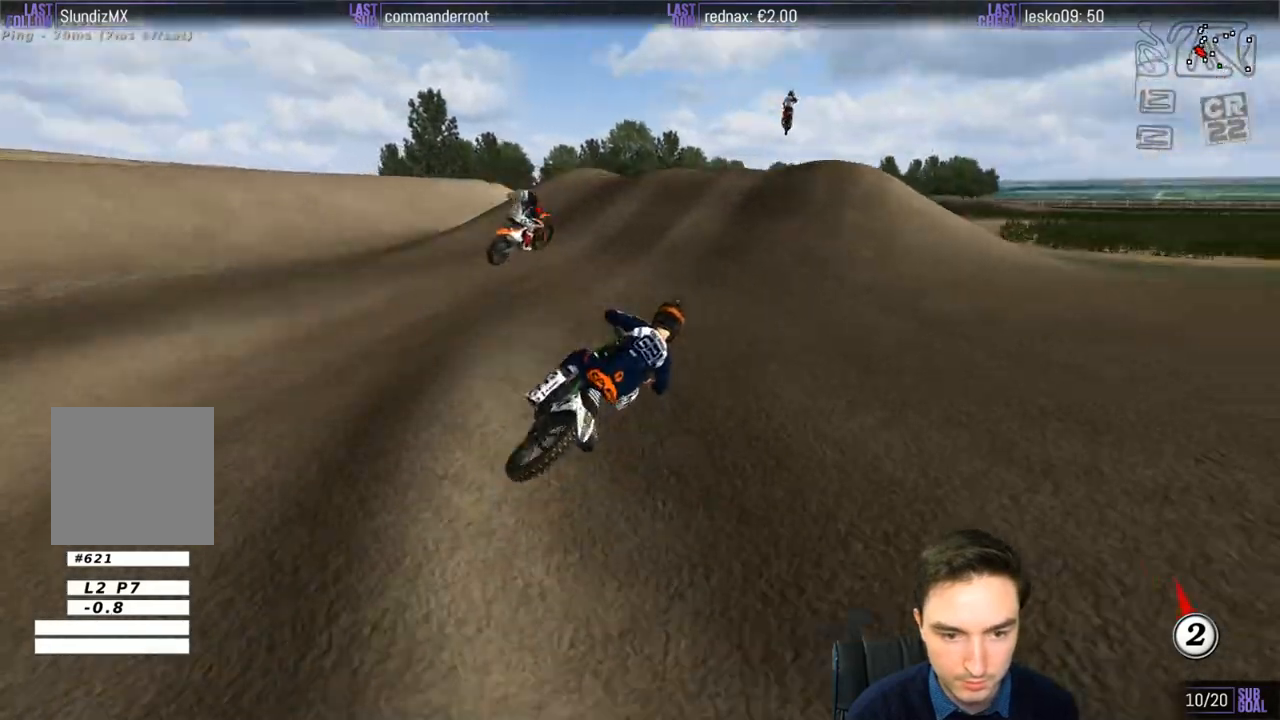
{"buttons": ["R2"], "left_stick": "left", "right_stick": "center", "events": [[100, "left_stick", "center"], [300, "left_stick", "left"]]}
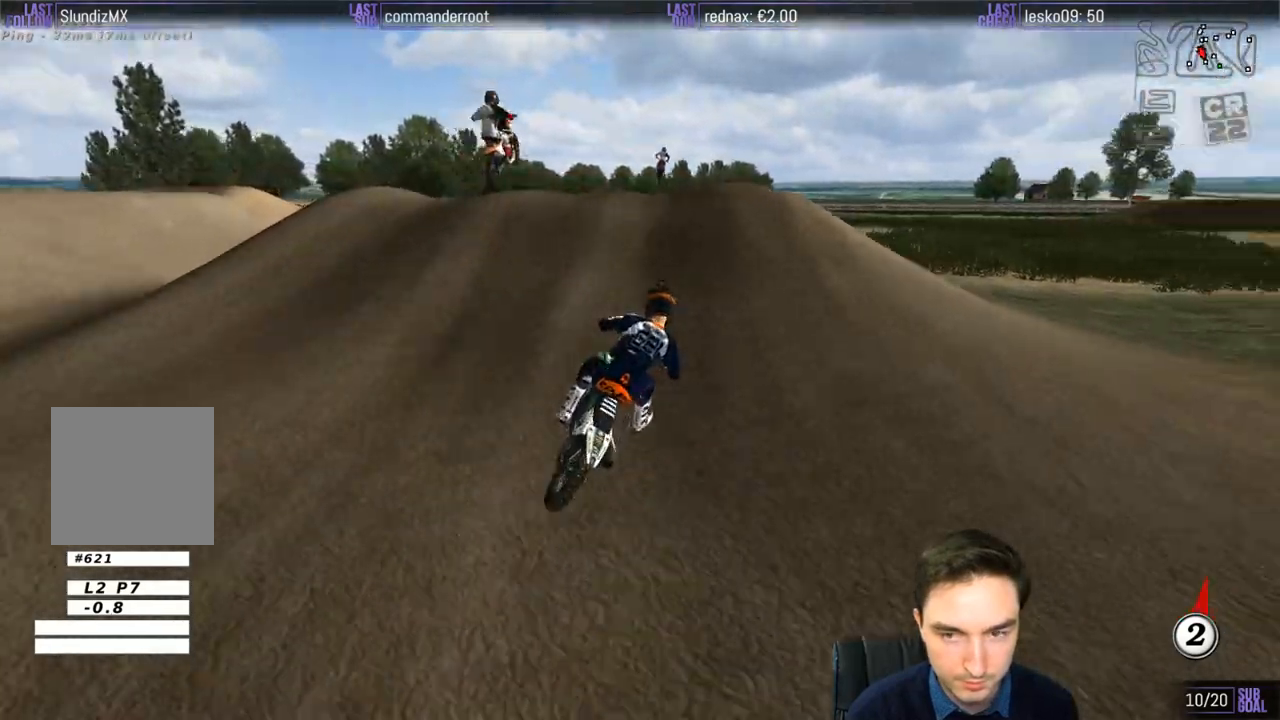
{"buttons": ["R2"], "left_stick": "down", "right_stick": "center", "events": [[150, "left_stick", "down-left"], [450, "left_stick", "down"]]}
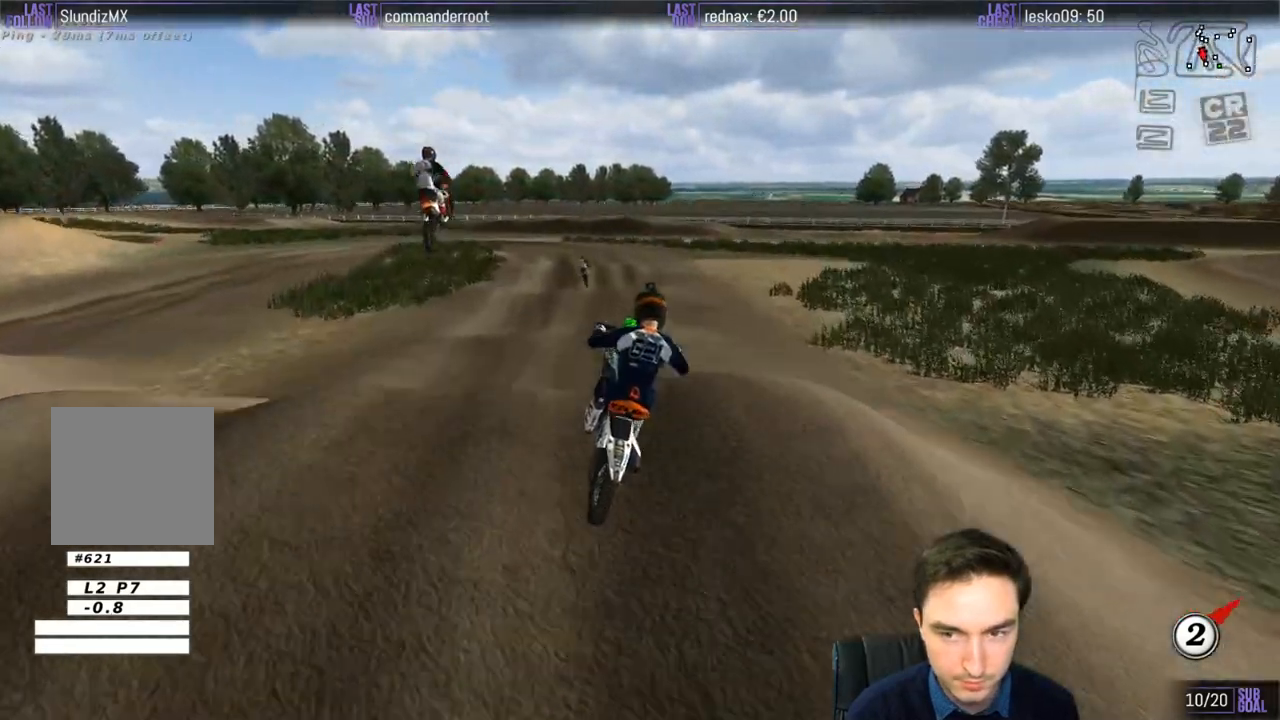
{"buttons": [], "left_stick": "down-left", "right_stick": "center", "events": [[217, "R2", "up"], [217, "left_stick", "down-right"], [467, "left_stick", "down-left"]]}
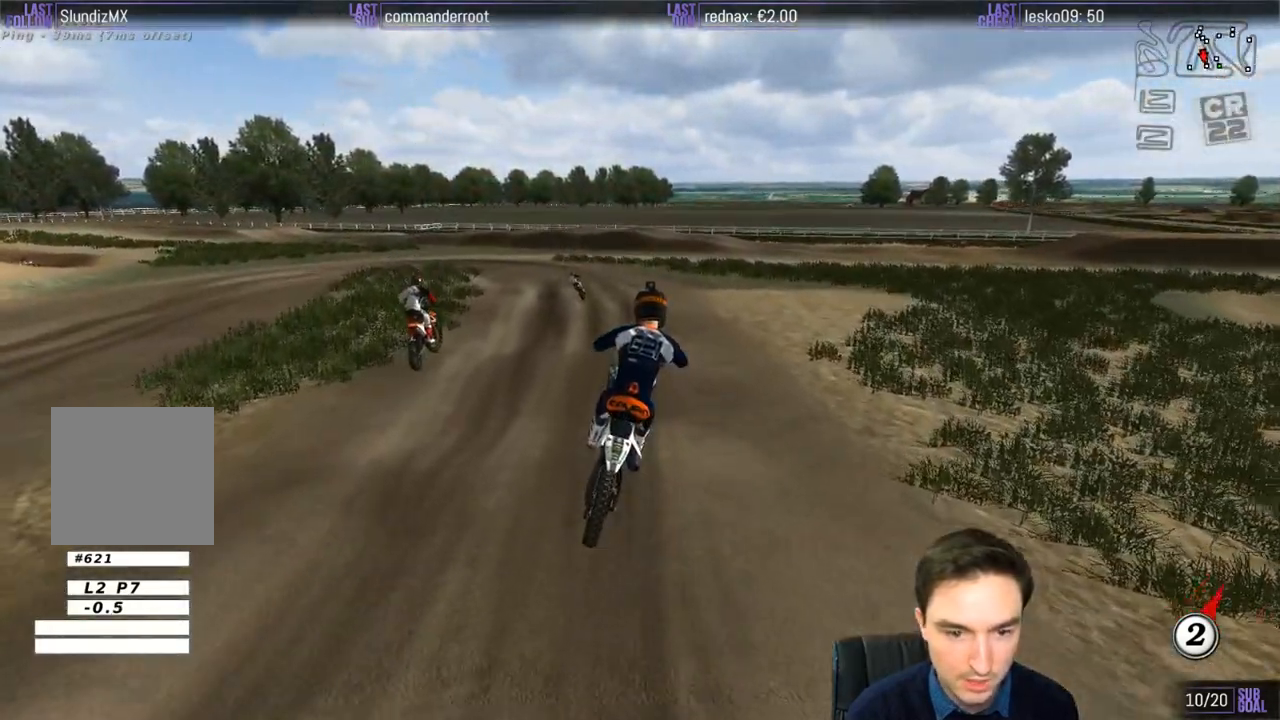
{"buttons": ["R2"], "left_stick": "center", "right_stick": "center", "events": [[117, "left_stick", "up-left"], [350, "left_stick", "center"], [400, "R2", "down"]]}
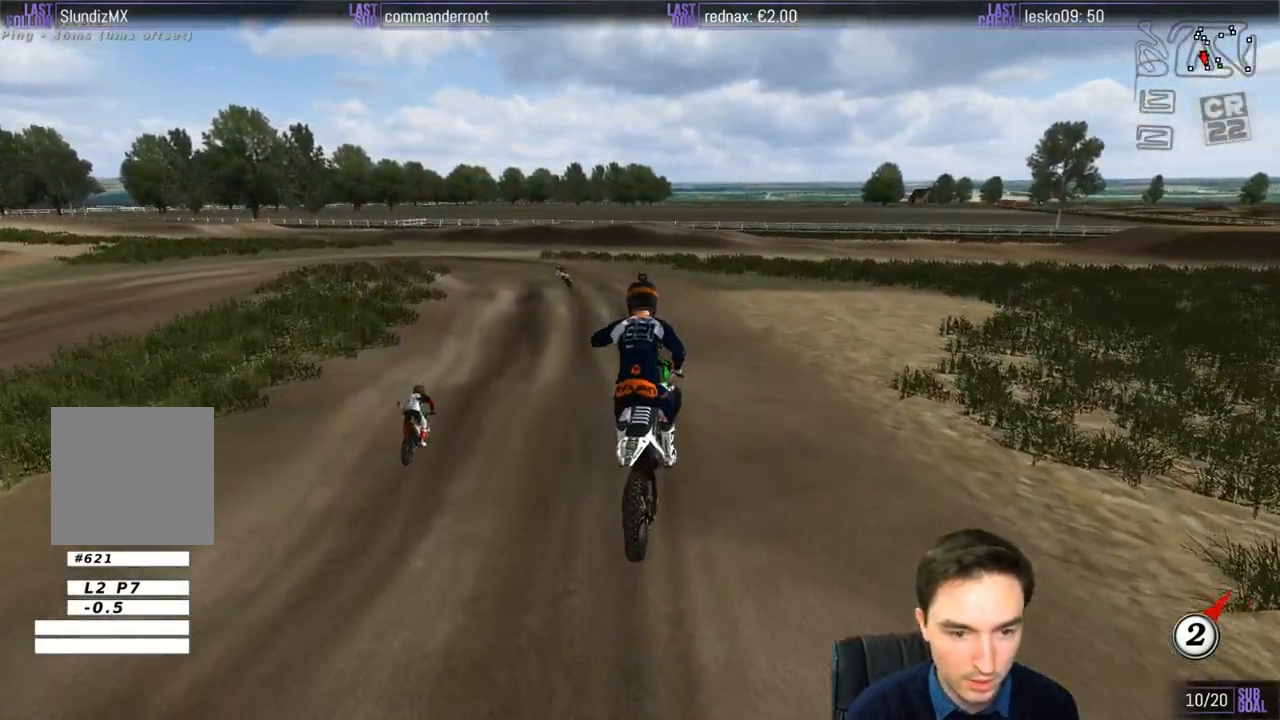
{"buttons": [], "left_stick": "down-right", "right_stick": "center", "events": [[67, "left_stick", "right"], [150, "R2", "up"], [300, "left_stick", "center"], [500, "left_stick", "down-right"]]}
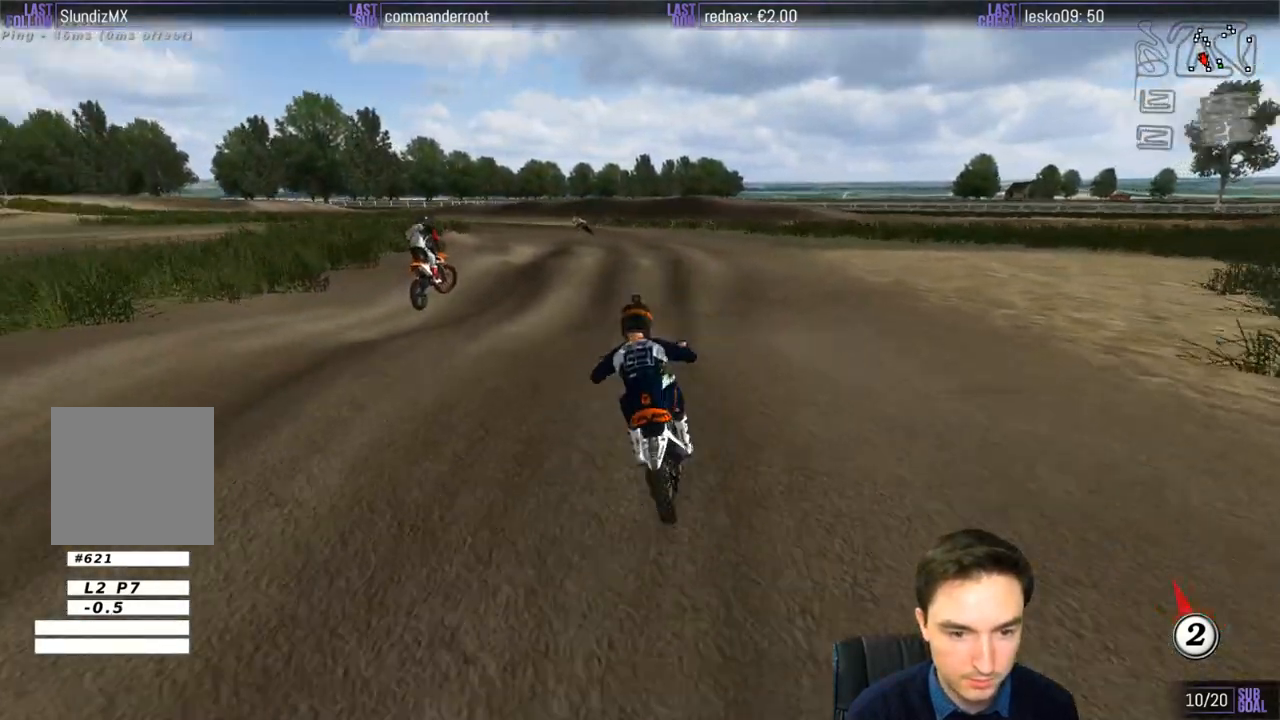
{"buttons": [], "left_stick": "center", "right_stick": "center", "events": [[50, "R2", "down"], [50, "left_stick", "down"], [200, "R2", "up"], [200, "left_stick", "center"]]}
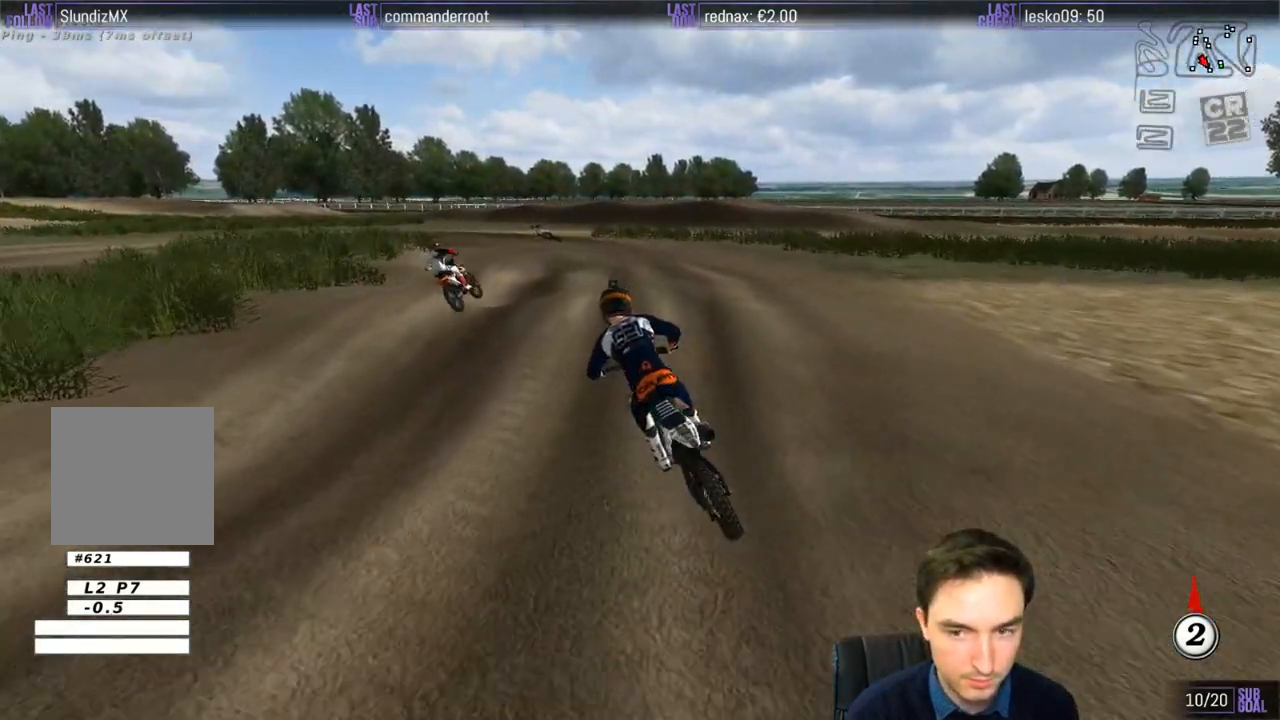
{"buttons": [], "left_stick": "center", "right_stick": "center", "events": [[350, "R2", "down"], [450, "R2", "up"]]}
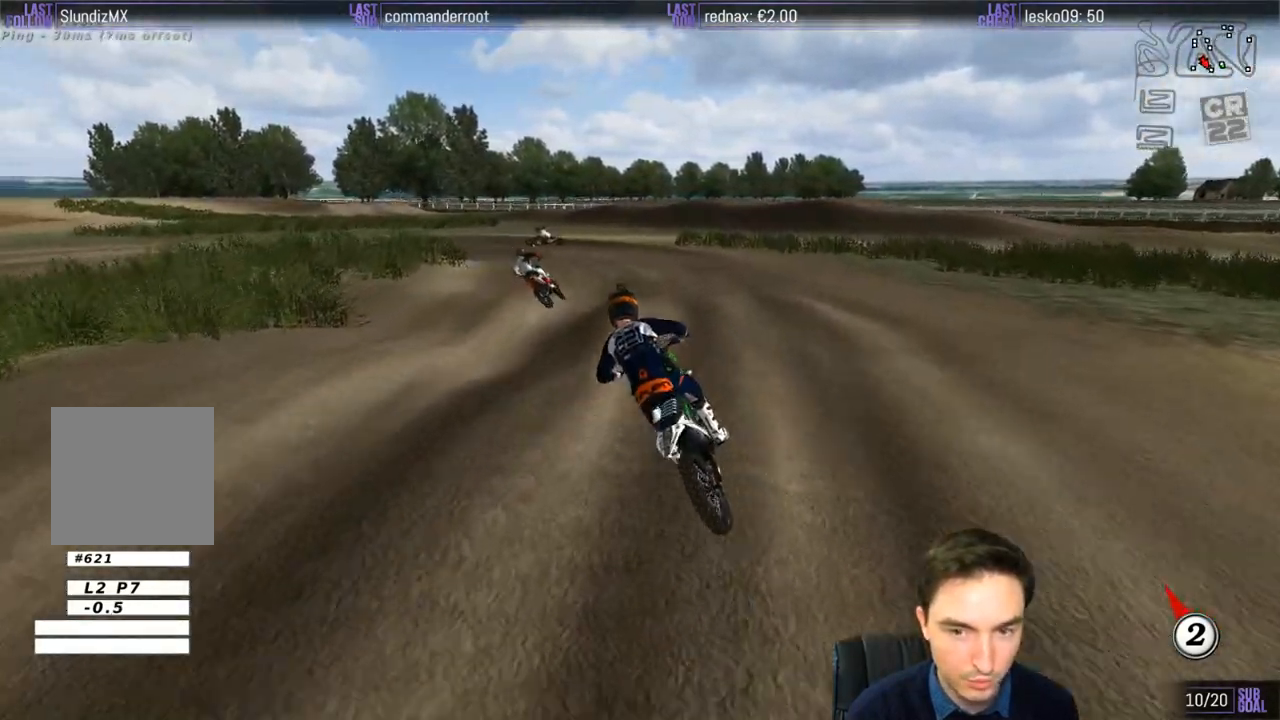
{"buttons": ["R2"], "left_stick": "center", "right_stick": "center", "events": [[200, "R2", "down"], [250, "R2", "up"], [450, "R2", "down"]]}
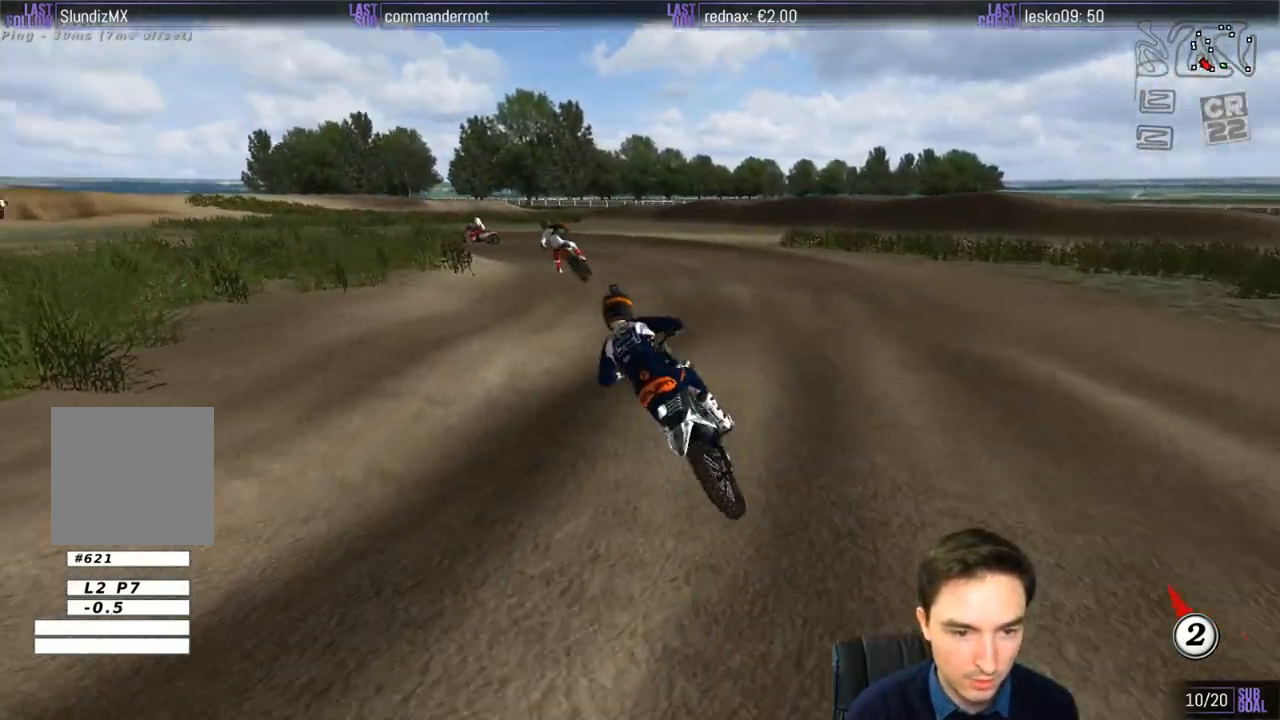
{"buttons": [], "left_stick": "center", "right_stick": "center", "events": [[50, "R2", "up"], [200, "left_stick", "right"], [250, "R2", "down"], [350, "left_stick", "down-right"], [450, "R2", "up"], [450, "left_stick", "center"]]}
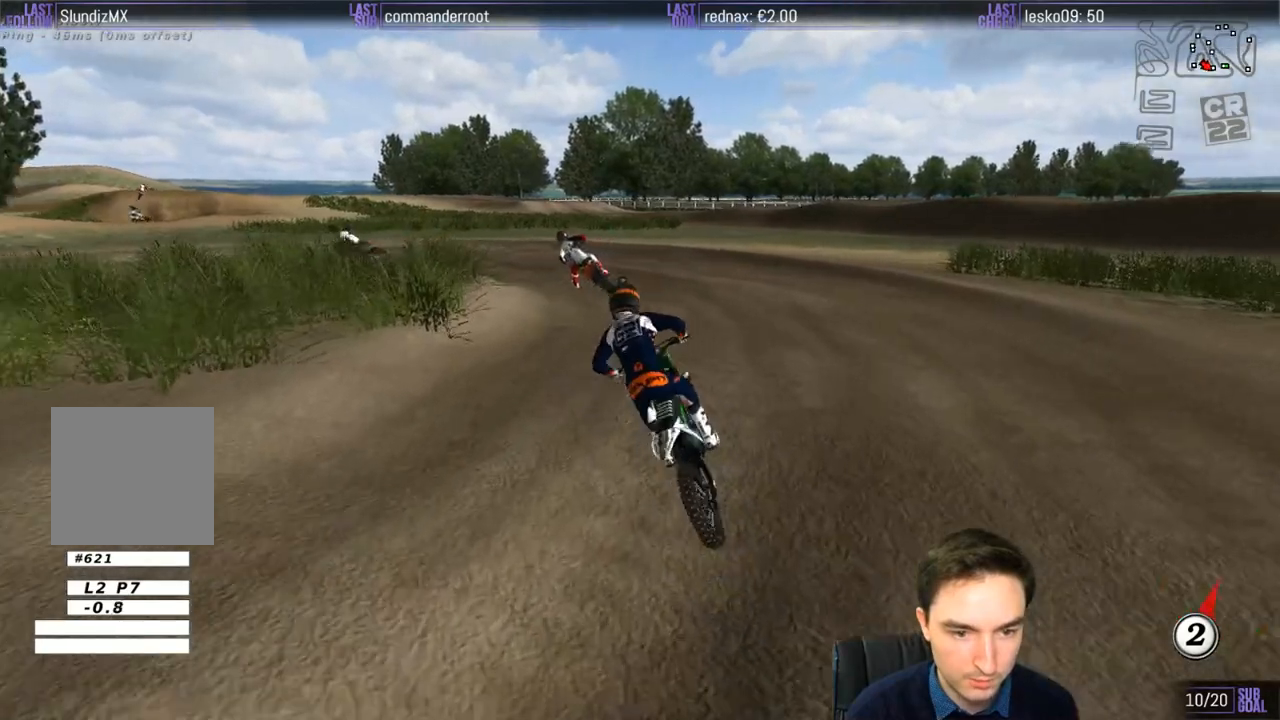
{"buttons": [], "left_stick": "center", "right_stick": "center", "events": [[350, "R2", "down"], [450, "R2", "up"]]}
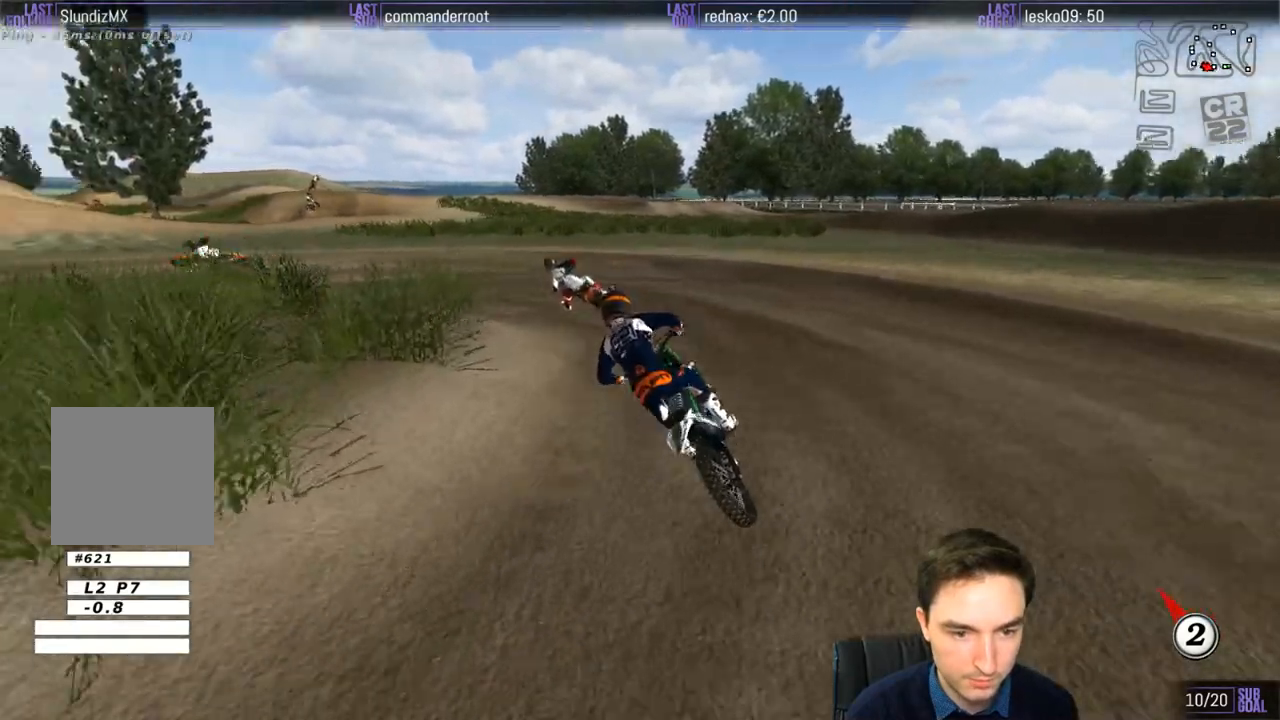
{"buttons": [], "left_stick": "left", "right_stick": "center", "events": [[400, "left_stick", "left"]]}
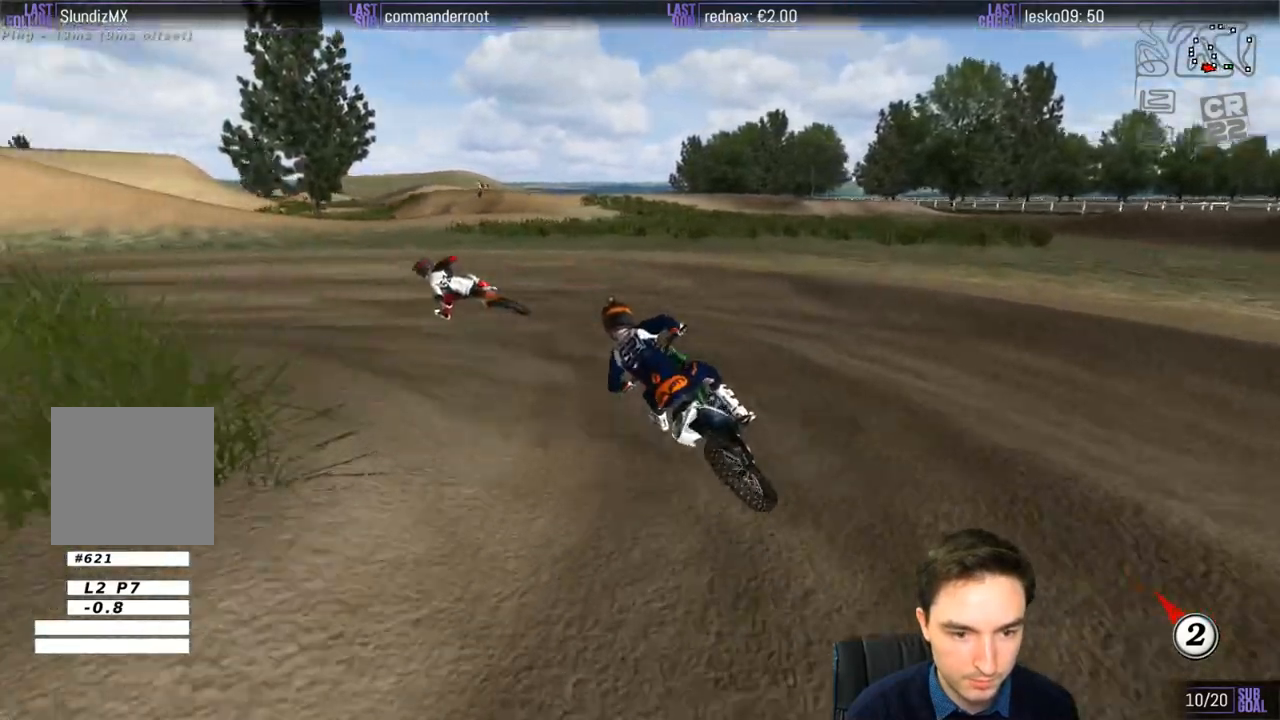
{"buttons": ["R2"], "left_stick": "center", "right_stick": "center", "events": [[267, "R2", "down"], [300, "left_stick", "center"]]}